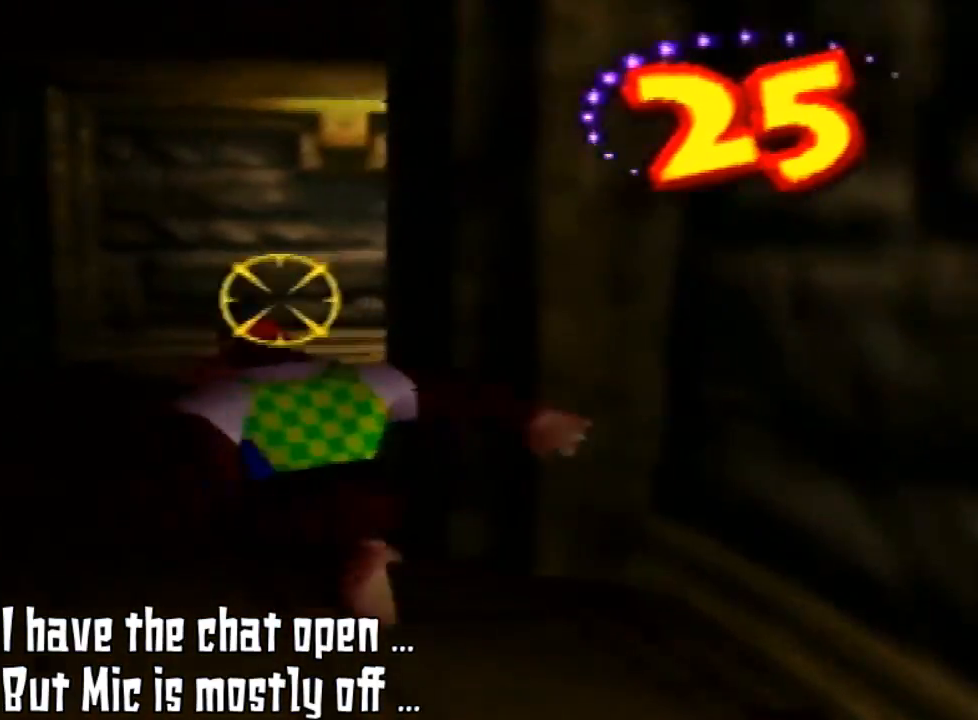
Gameplay with a controller (Nintendo layout); each line is a JSON object with the inputs held at the frame after it. "events" lists button and stick changes between this image and that frame as [ms after this image, input, new state], when the widget could be followed in between. Not read: L3 R3.
{"buttons": [], "left_stick": "up-left", "events": [[167, "left_stick", "up-left"]]}
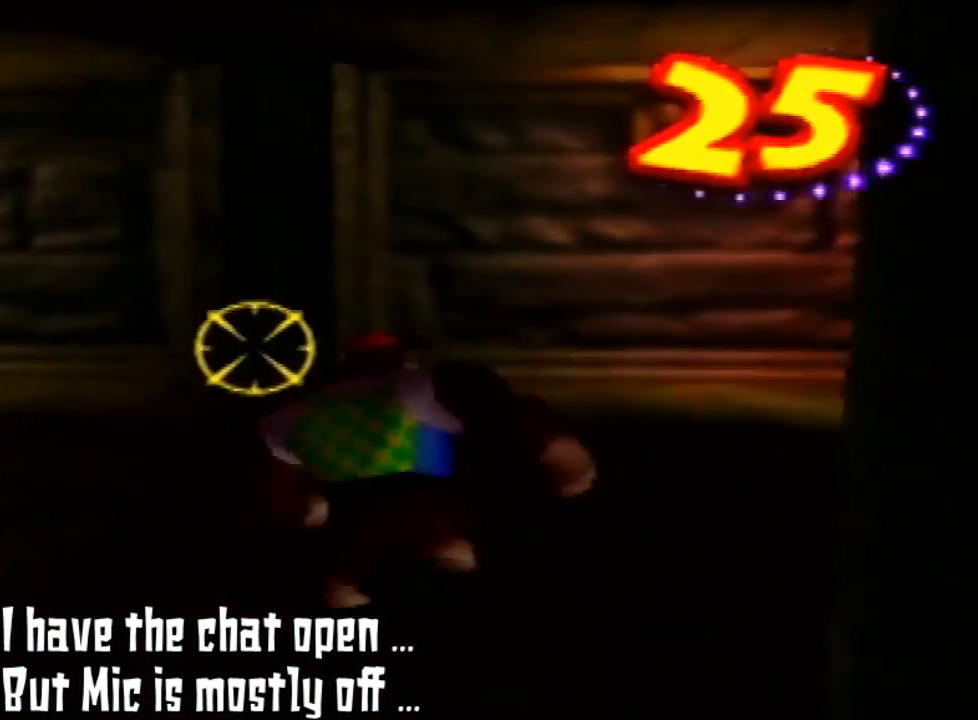
{"buttons": [], "left_stick": "up-right", "events": [[100, "left_stick", "up"], [467, "left_stick", "up-right"]]}
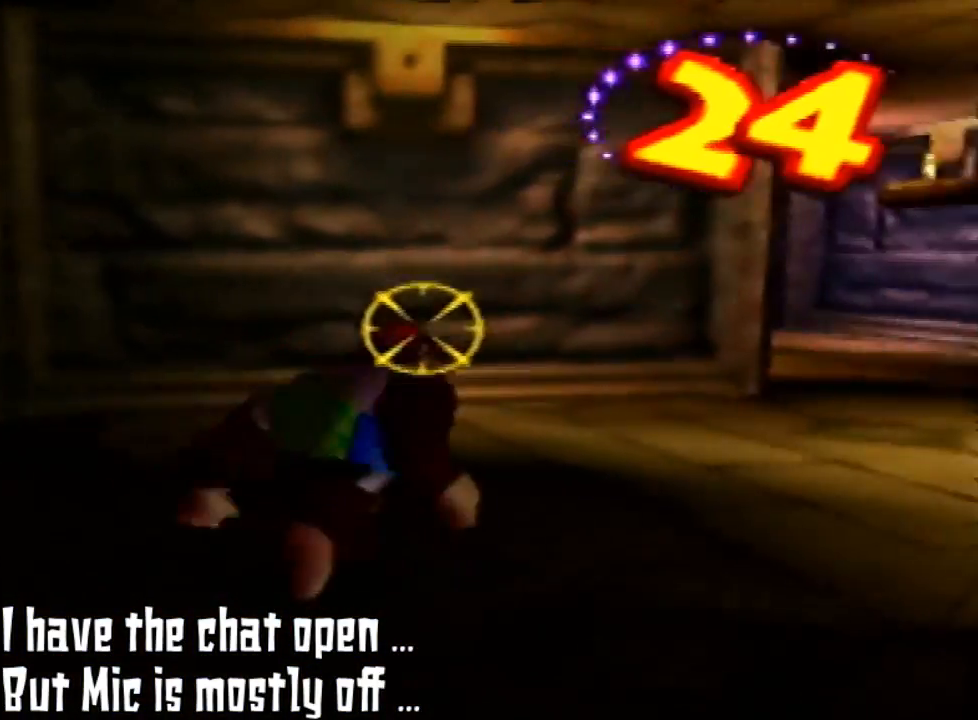
{"buttons": [], "left_stick": "up-right", "events": [[133, "left_stick", "up"], [300, "left_stick", "up-right"]]}
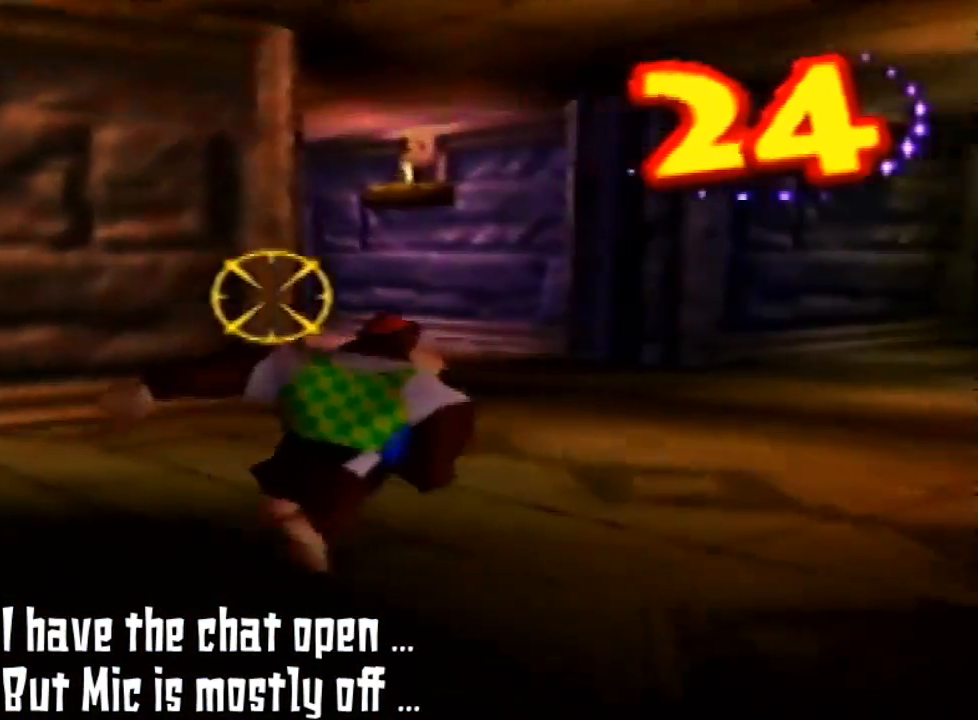
{"buttons": [], "left_stick": "up", "events": [[433, "left_stick", "up"]]}
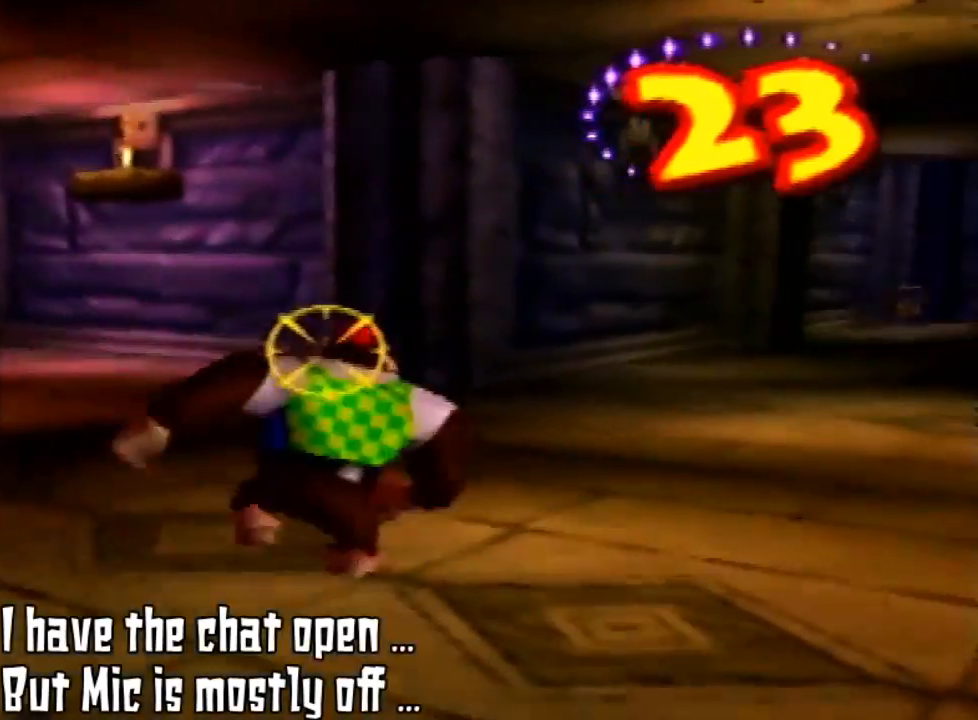
{"buttons": [], "left_stick": "up", "events": []}
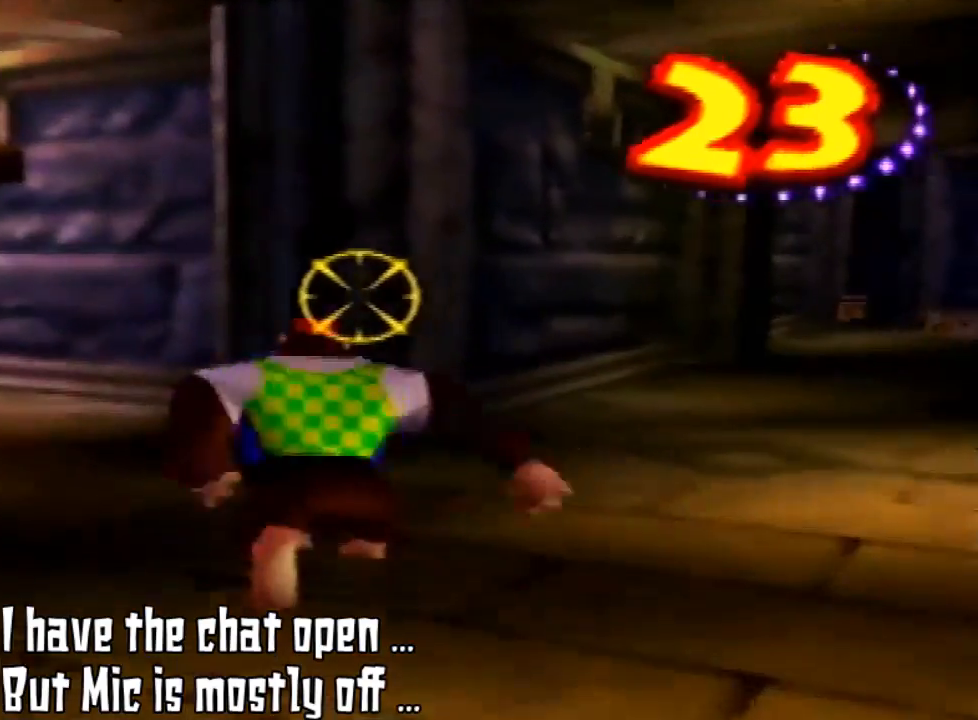
{"buttons": [], "left_stick": "up-left", "events": [[467, "left_stick", "up-left"]]}
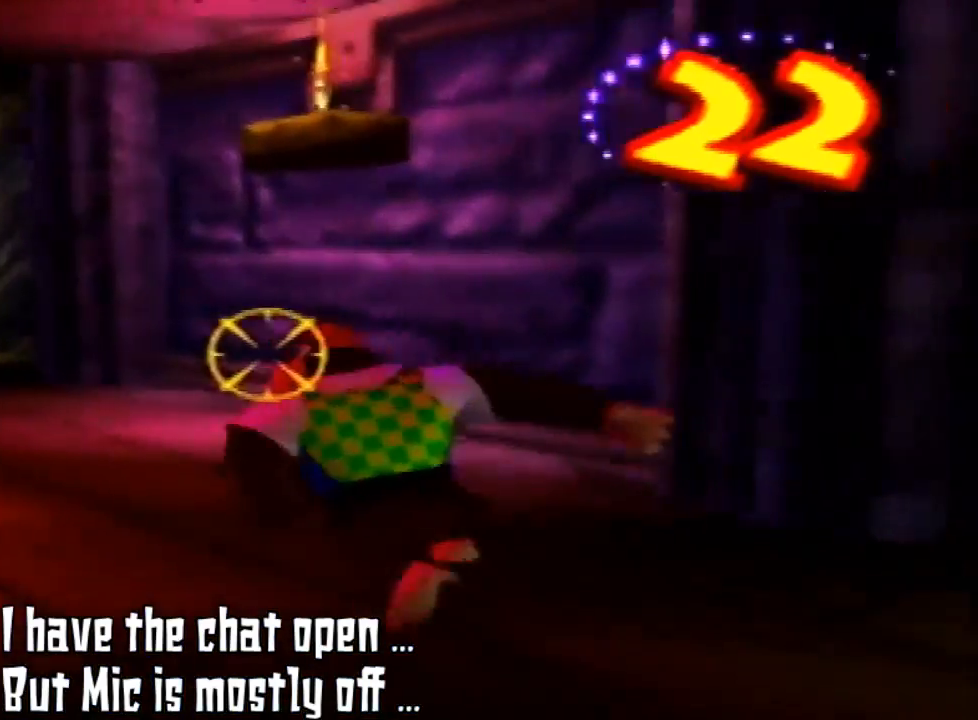
{"buttons": [], "left_stick": "up-left", "events": []}
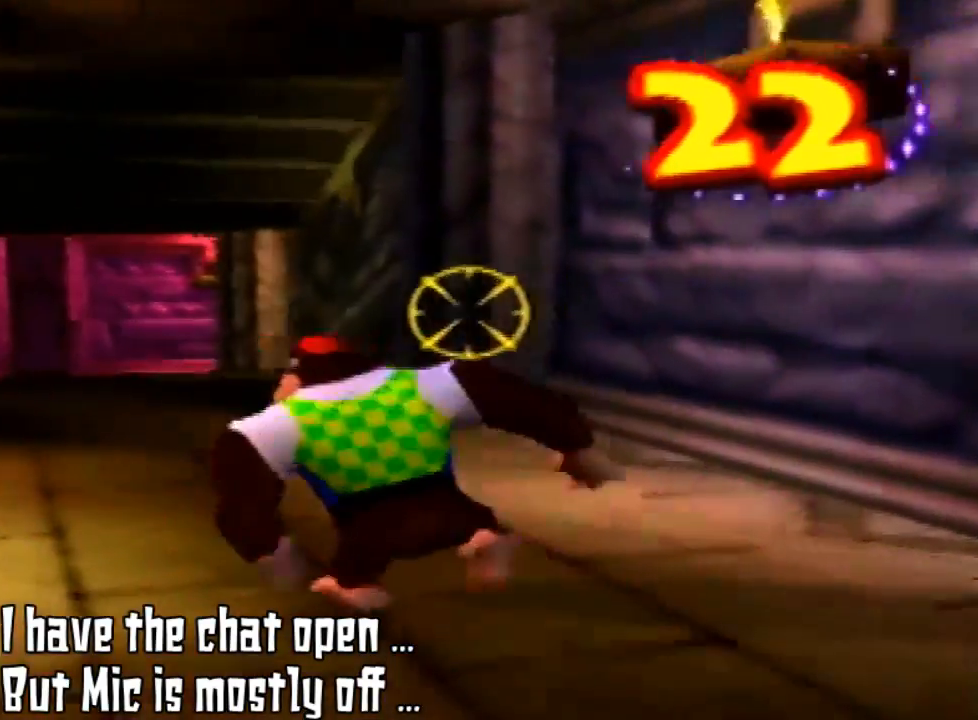
{"buttons": [], "left_stick": "up-left", "events": []}
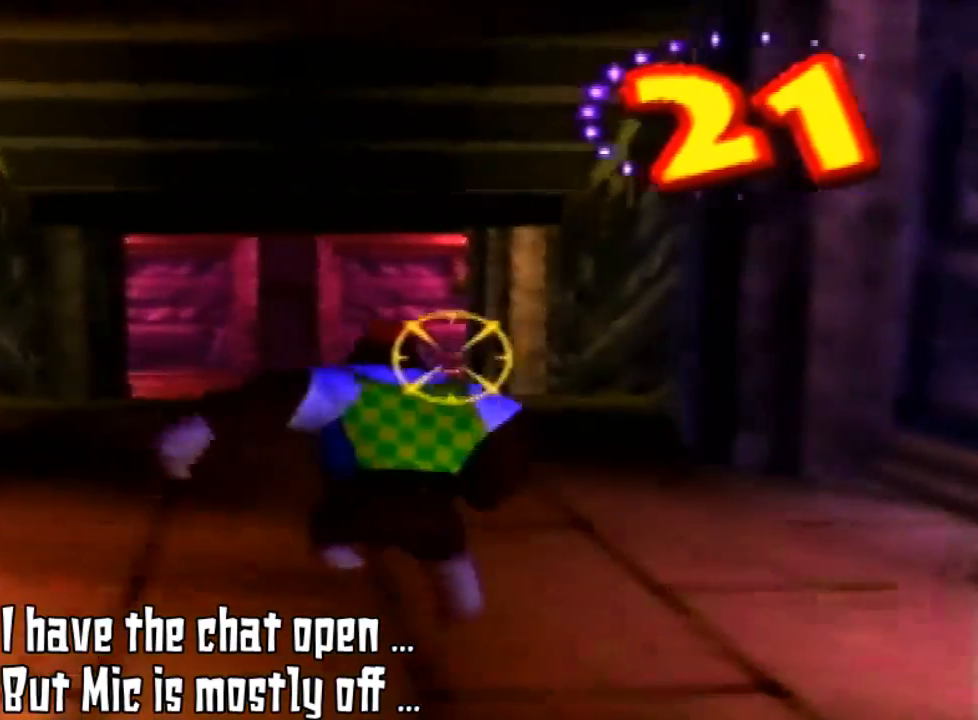
{"buttons": [], "left_stick": "up", "events": [[33, "left_stick", "up"]]}
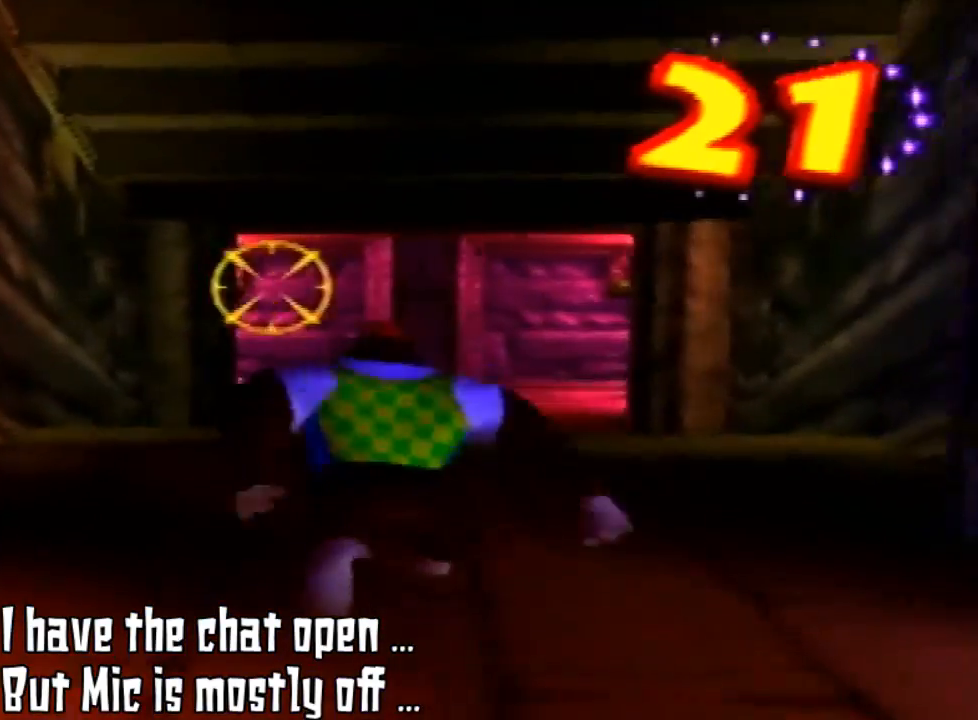
{"buttons": [], "left_stick": "up", "events": []}
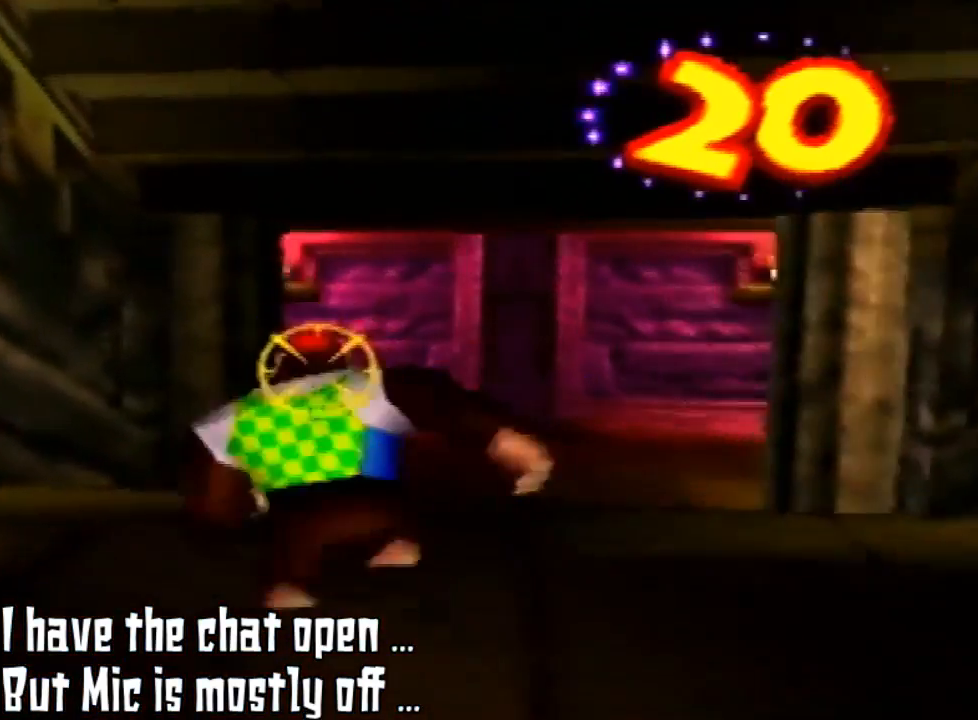
{"buttons": [], "left_stick": "up", "events": []}
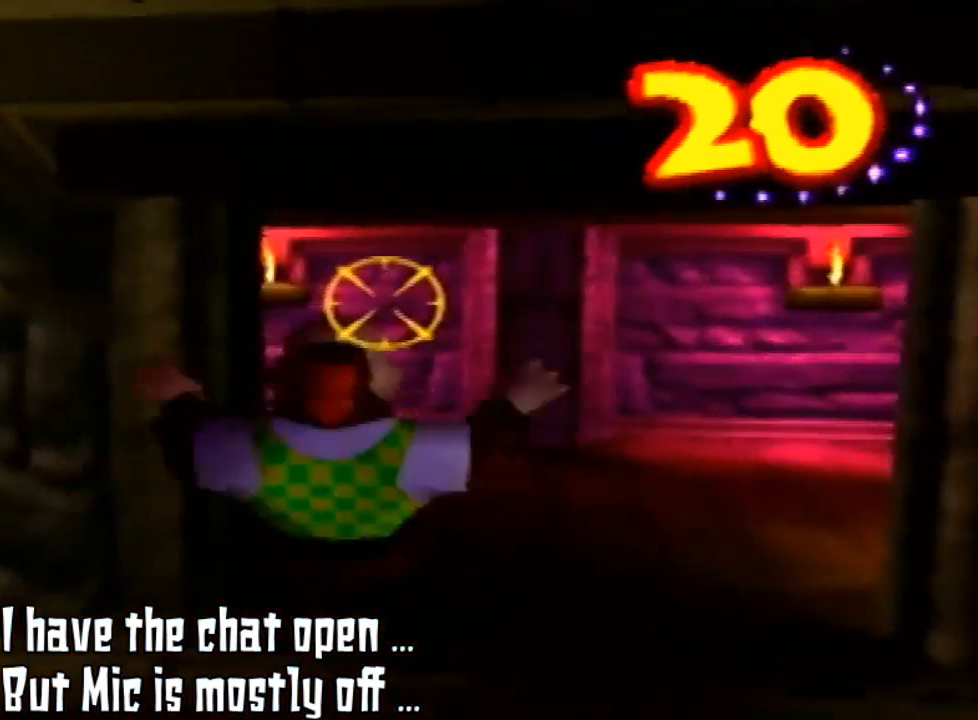
{"buttons": [], "left_stick": "up", "events": []}
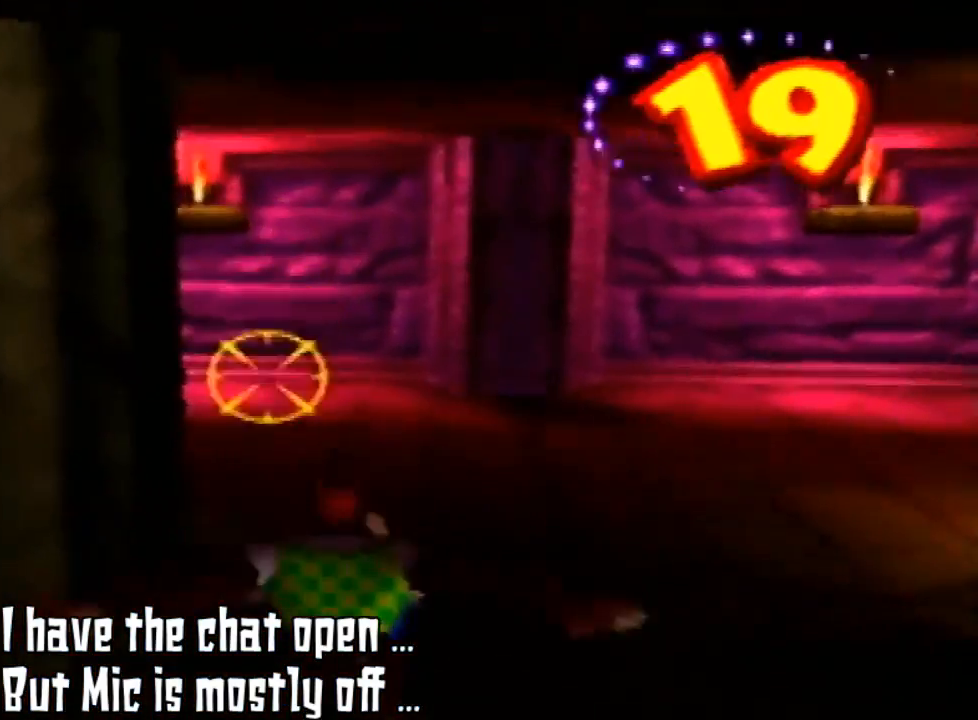
{"buttons": [], "left_stick": "up", "events": []}
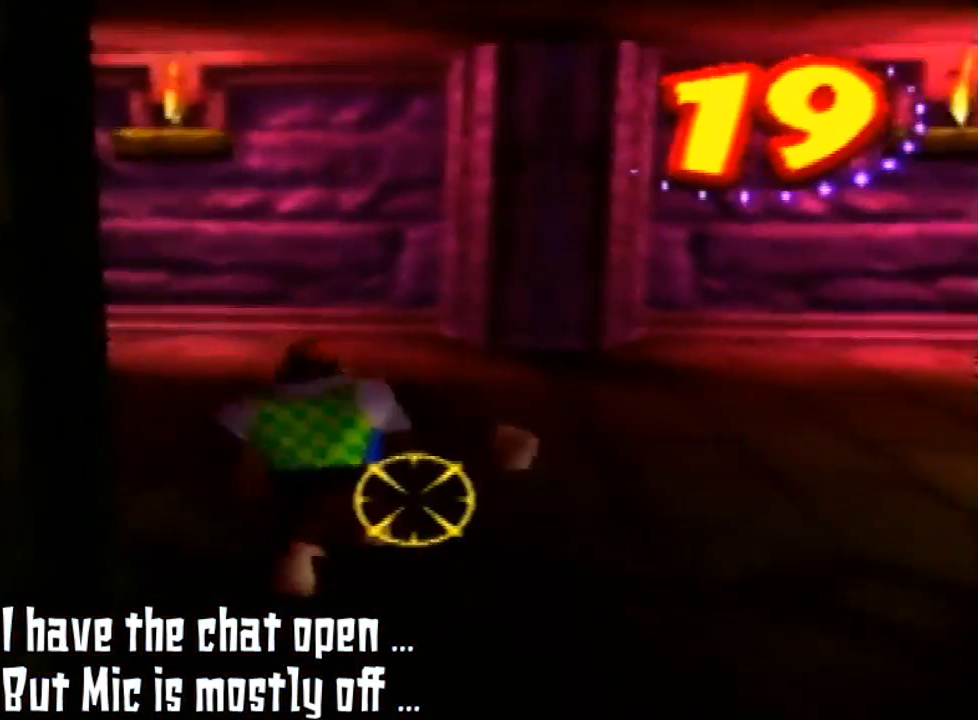
{"buttons": [], "left_stick": "up-left", "events": [[433, "left_stick", "up-left"]]}
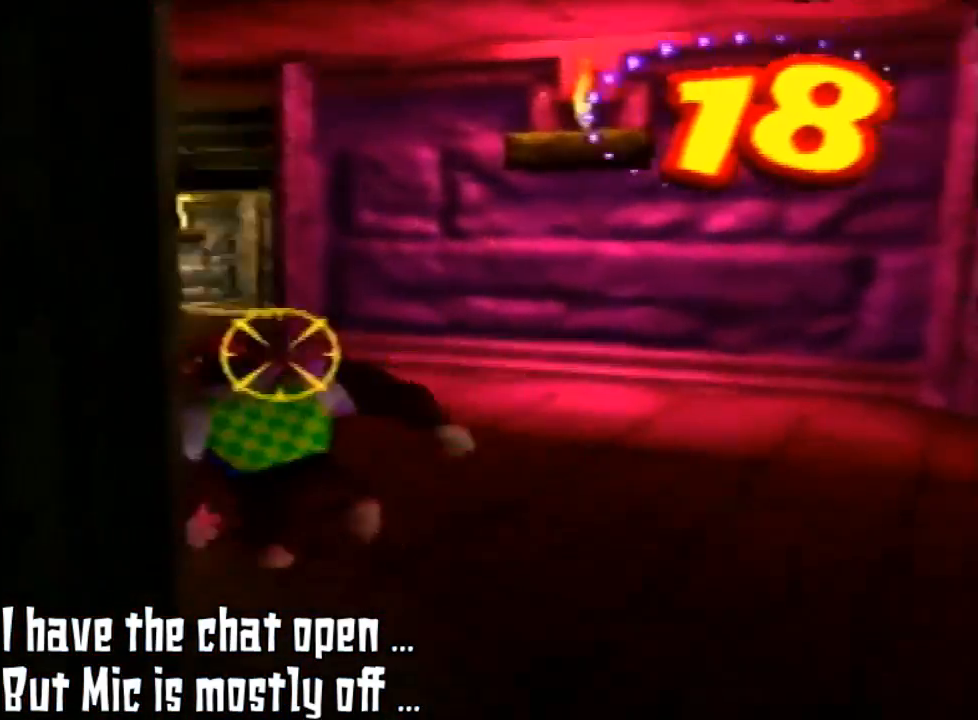
{"buttons": [], "left_stick": "up", "events": [[467, "left_stick", "up"]]}
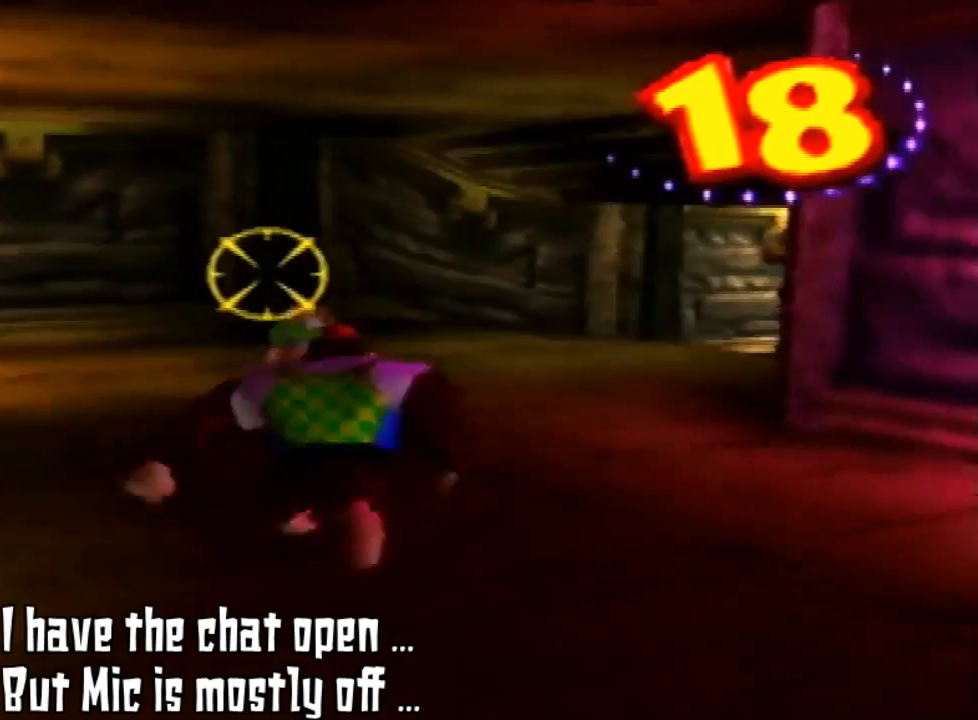
{"buttons": [], "left_stick": "up", "events": []}
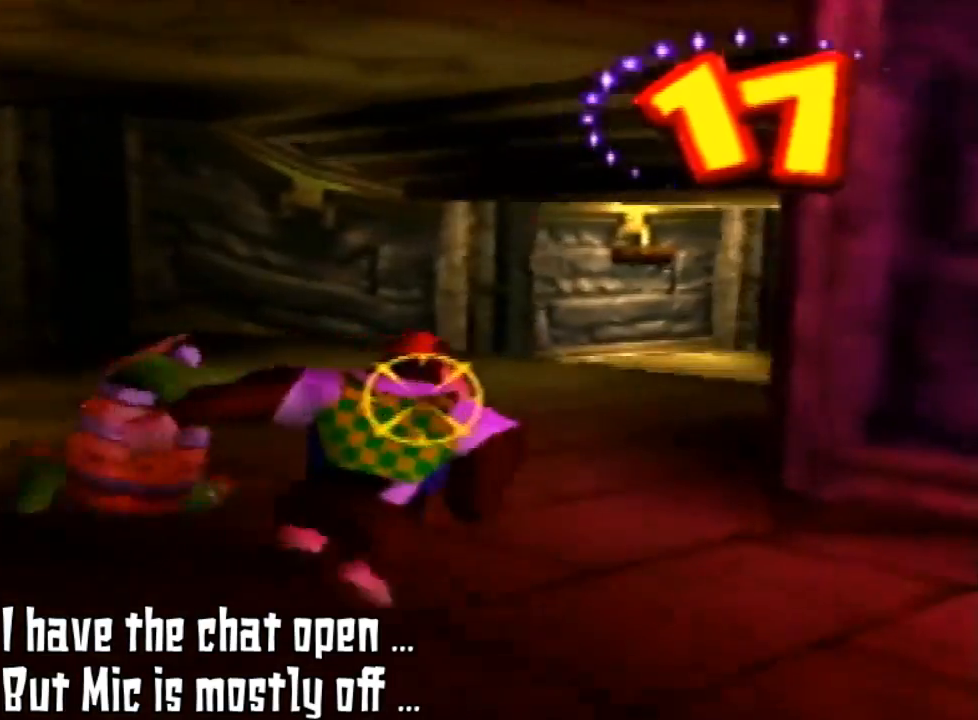
{"buttons": [], "left_stick": "up-right", "events": [[300, "left_stick", "up-right"]]}
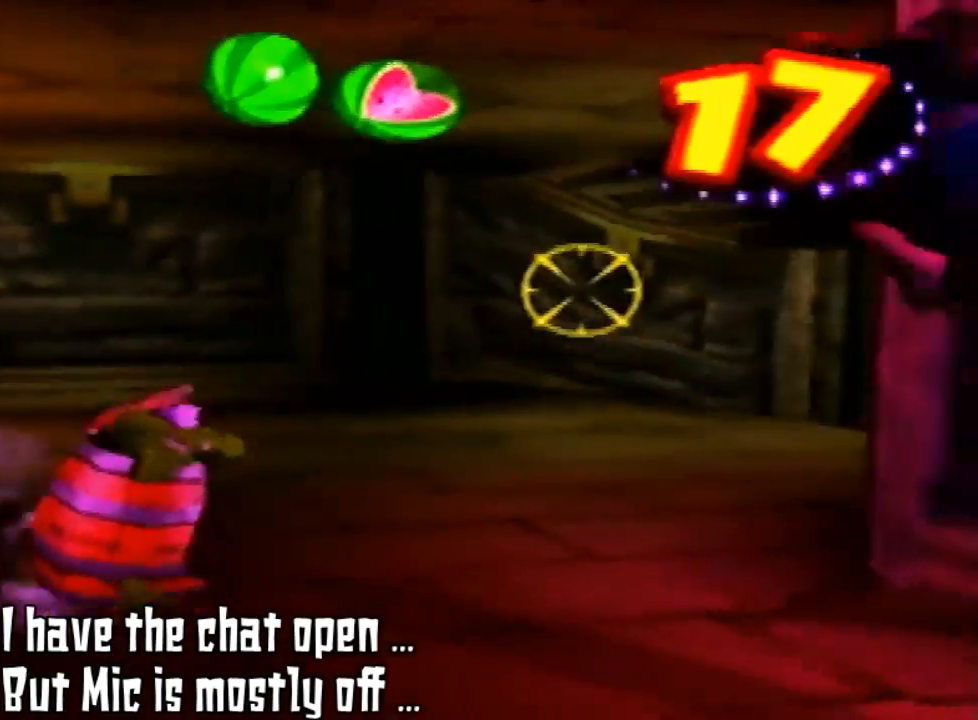
{"buttons": [], "left_stick": "up"}
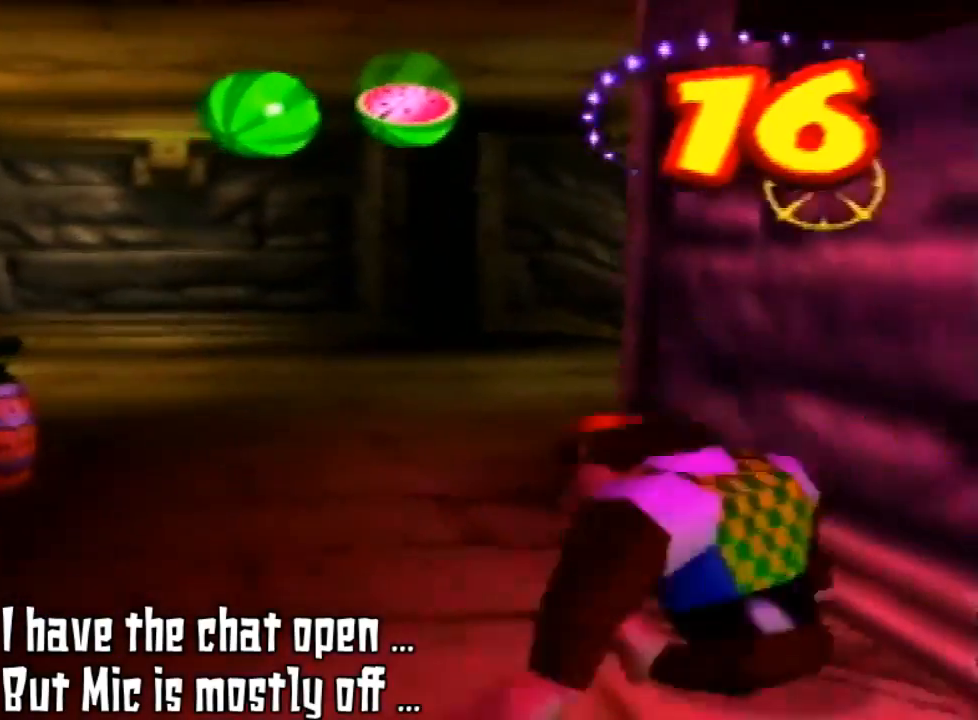
{"buttons": [], "left_stick": "up", "events": []}
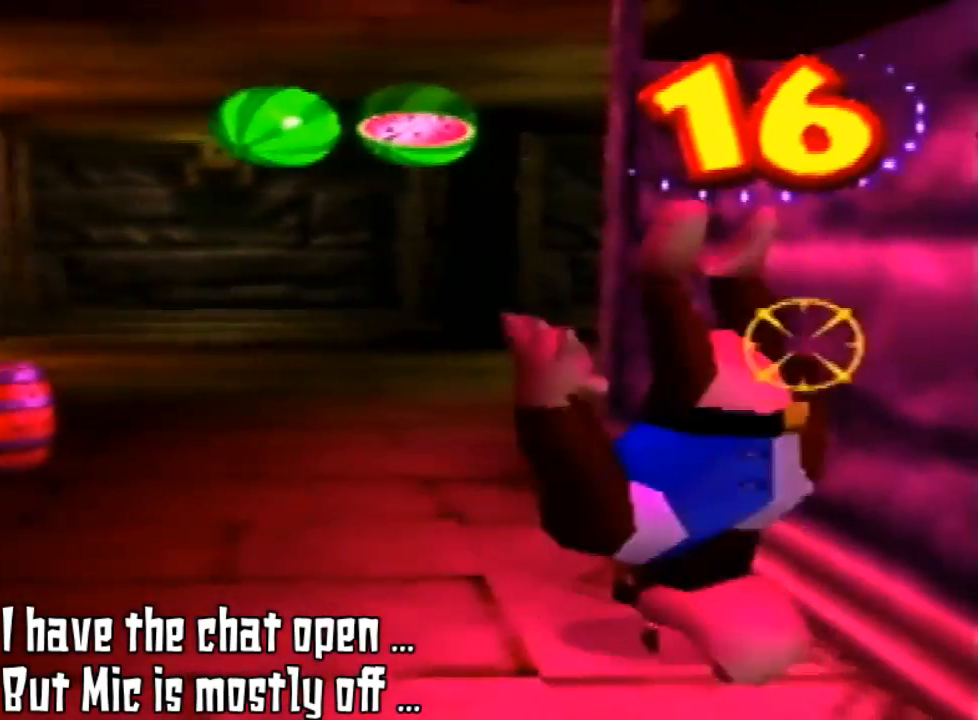
{"buttons": [], "left_stick": "up", "events": []}
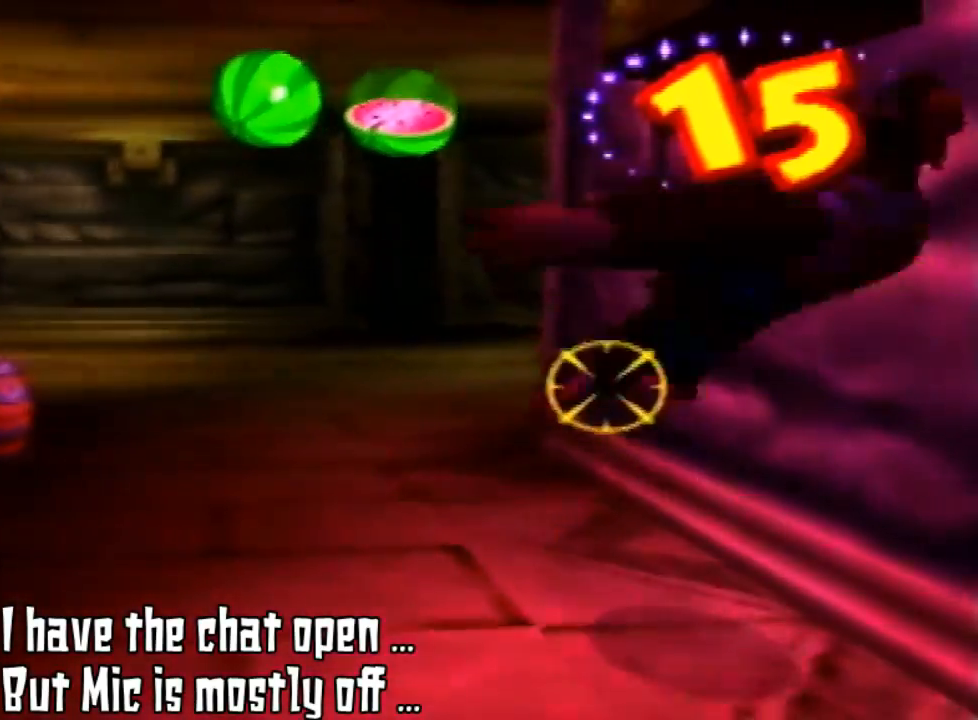
{"buttons": [], "left_stick": "up", "events": []}
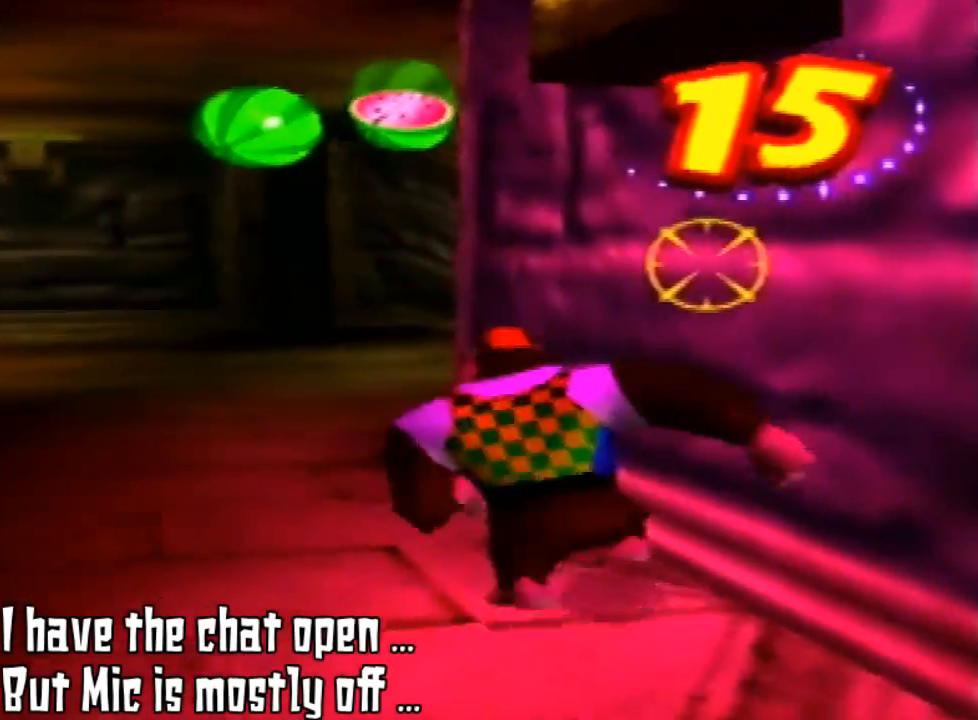
{"buttons": [], "left_stick": "up", "events": []}
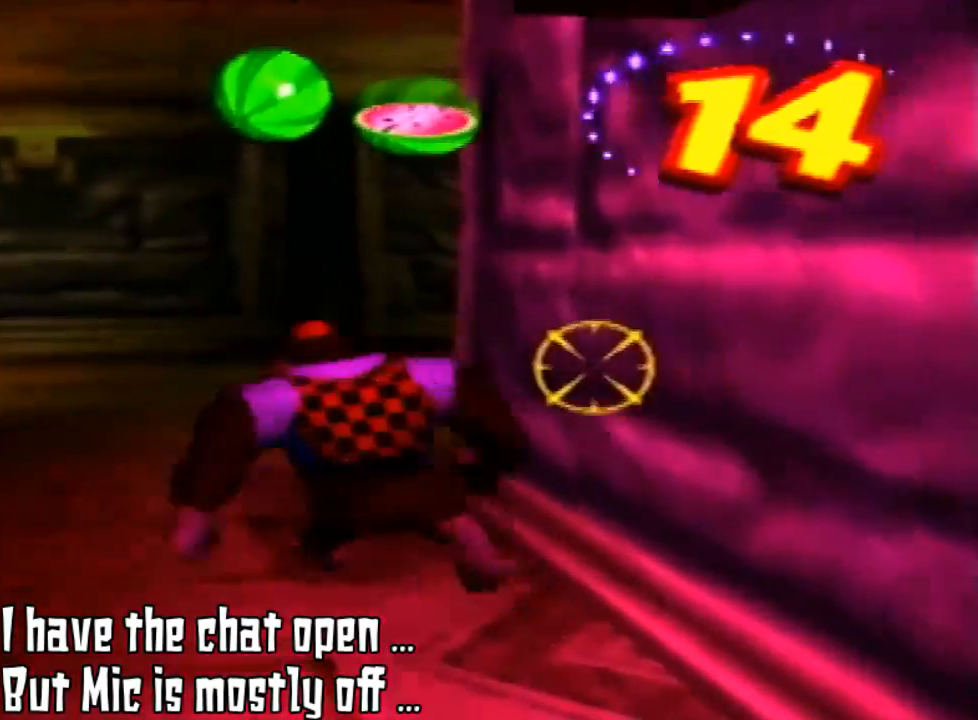
{"buttons": [], "left_stick": "up", "events": []}